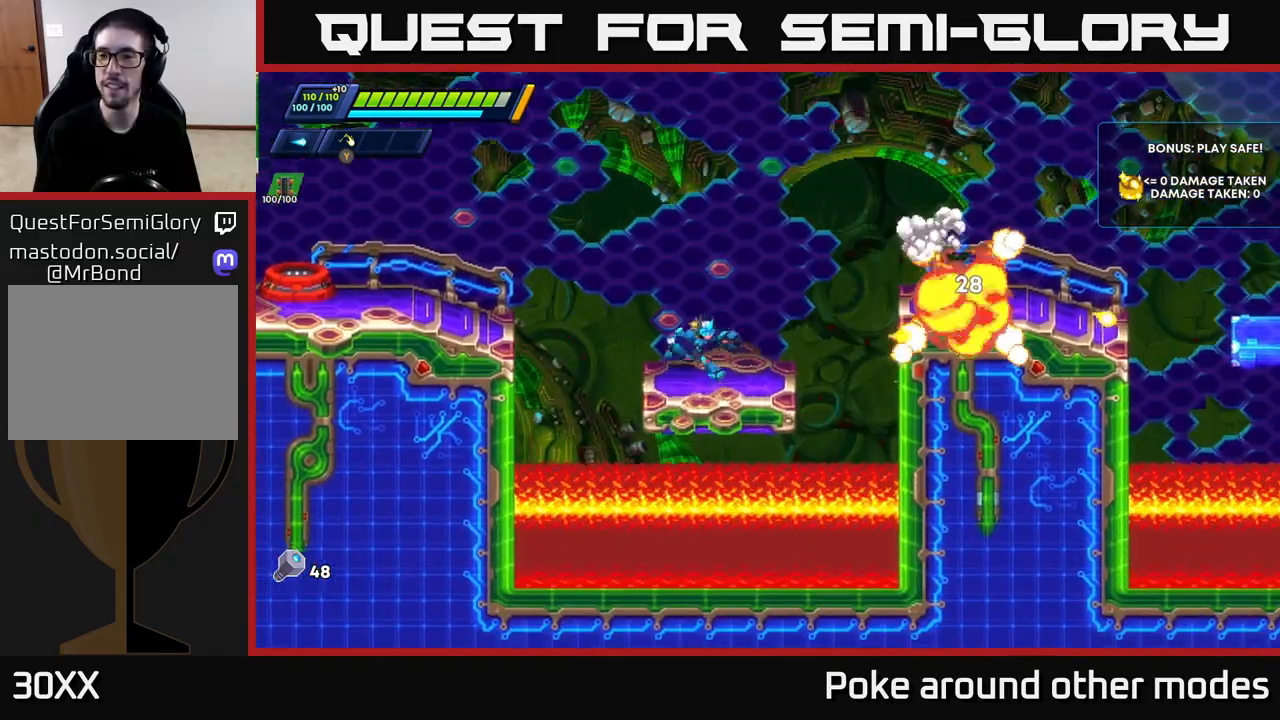
Gameplay with a controller (Xbox layout); each line is a JSON object with the inputs held at the frame after it. "events" lists button and stick changes between this image and that frame as [ms after this image, input, new state], when the widget could be followed in between.
{"buttons": ["R2"], "left_stick": "right", "right_stick": "center", "events": [[33, "R2", "down"], [133, "A", "down"], [483, "A", "up"]]}
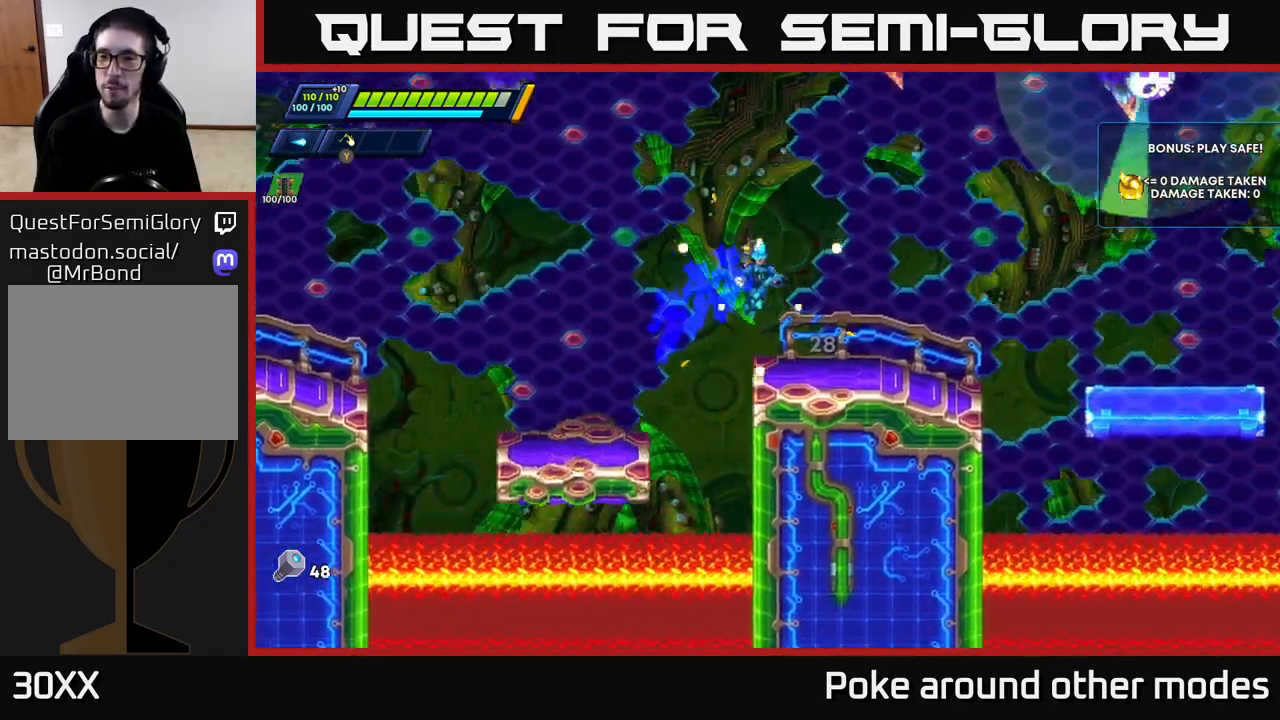
{"buttons": ["A"], "left_stick": "center", "right_stick": "center", "events": [[17, "R2", "up"], [150, "left_stick", "center"], [217, "A", "down"]]}
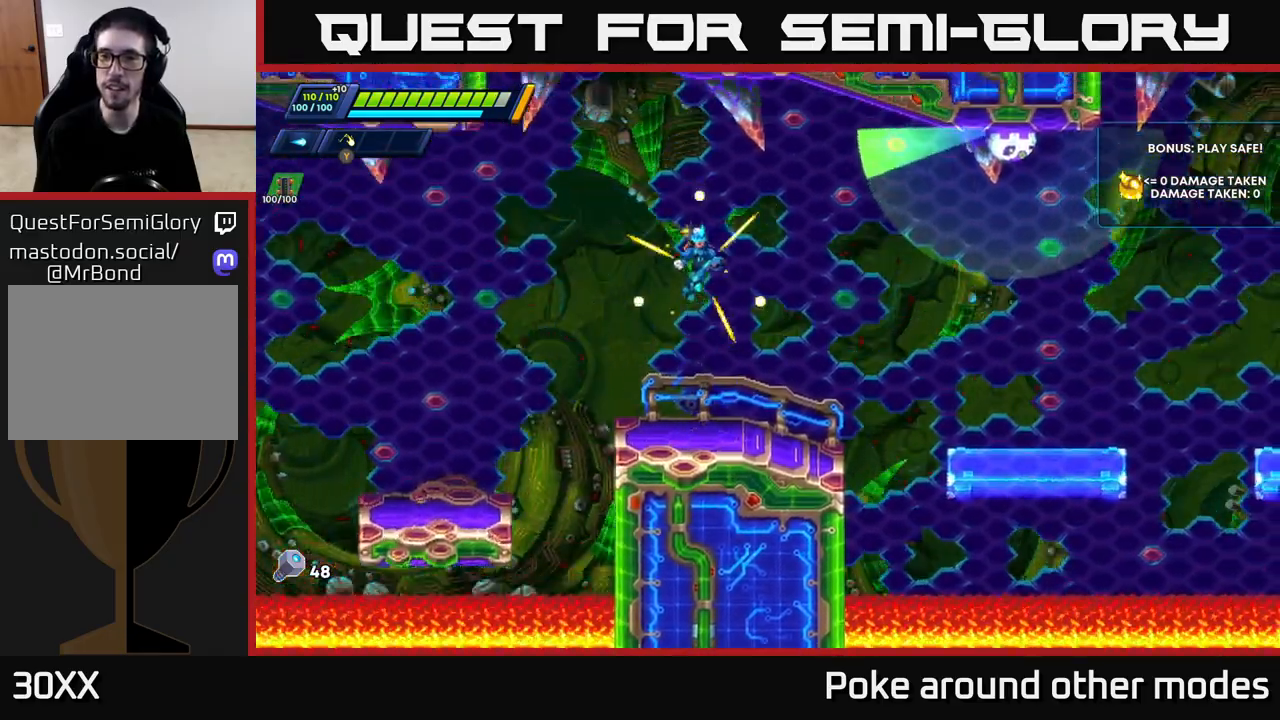
{"buttons": [], "left_stick": "center", "right_stick": "center", "events": [[50, "X", "down"], [67, "A", "up"], [117, "X", "up"], [167, "X", "down"], [233, "X", "up"], [317, "X", "down"], [400, "X", "up"]]}
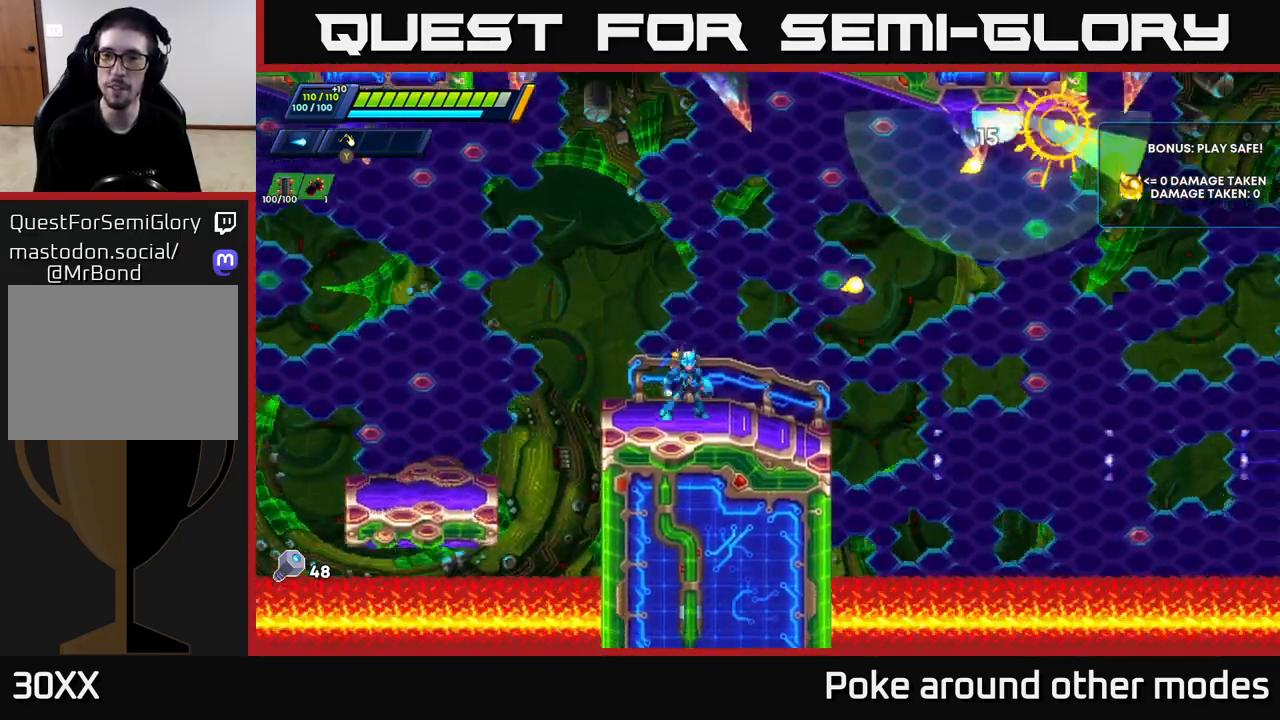
{"buttons": ["X"], "left_stick": "center", "right_stick": "center", "events": [[50, "A", "down"], [333, "X", "down"], [350, "A", "up"], [417, "X", "up"], [467, "X", "down"]]}
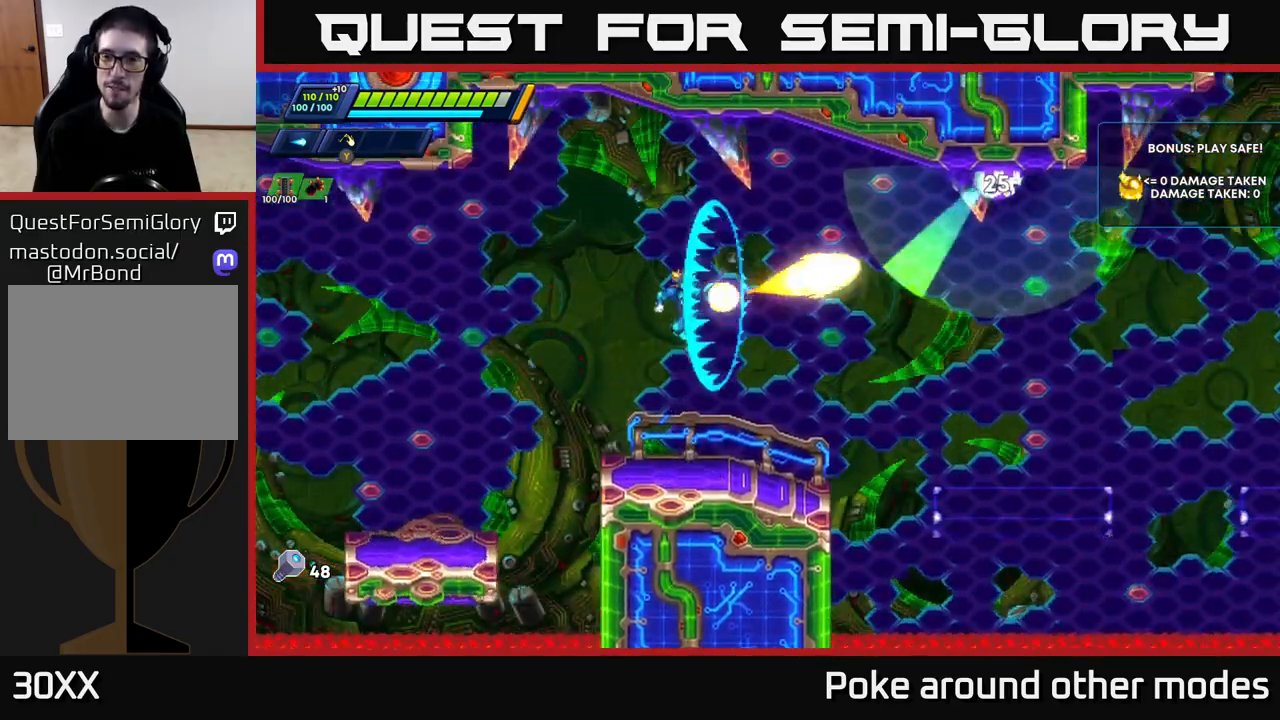
{"buttons": ["A"], "left_stick": "center", "right_stick": "center", "events": [[17, "X", "up"], [83, "X", "down"], [150, "X", "up"], [383, "A", "down"]]}
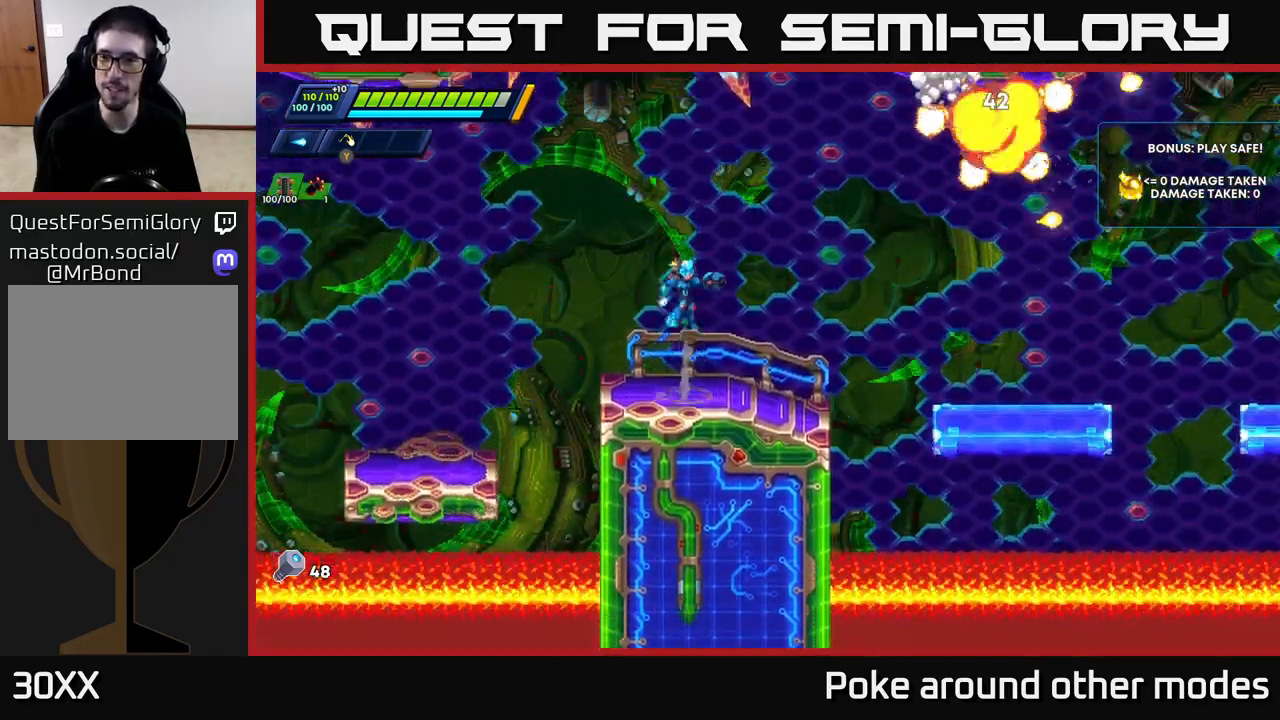
{"buttons": [], "left_stick": "center", "right_stick": "center", "events": [[50, "A", "up"], [217, "left_stick", "right"], [483, "left_stick", "center"]]}
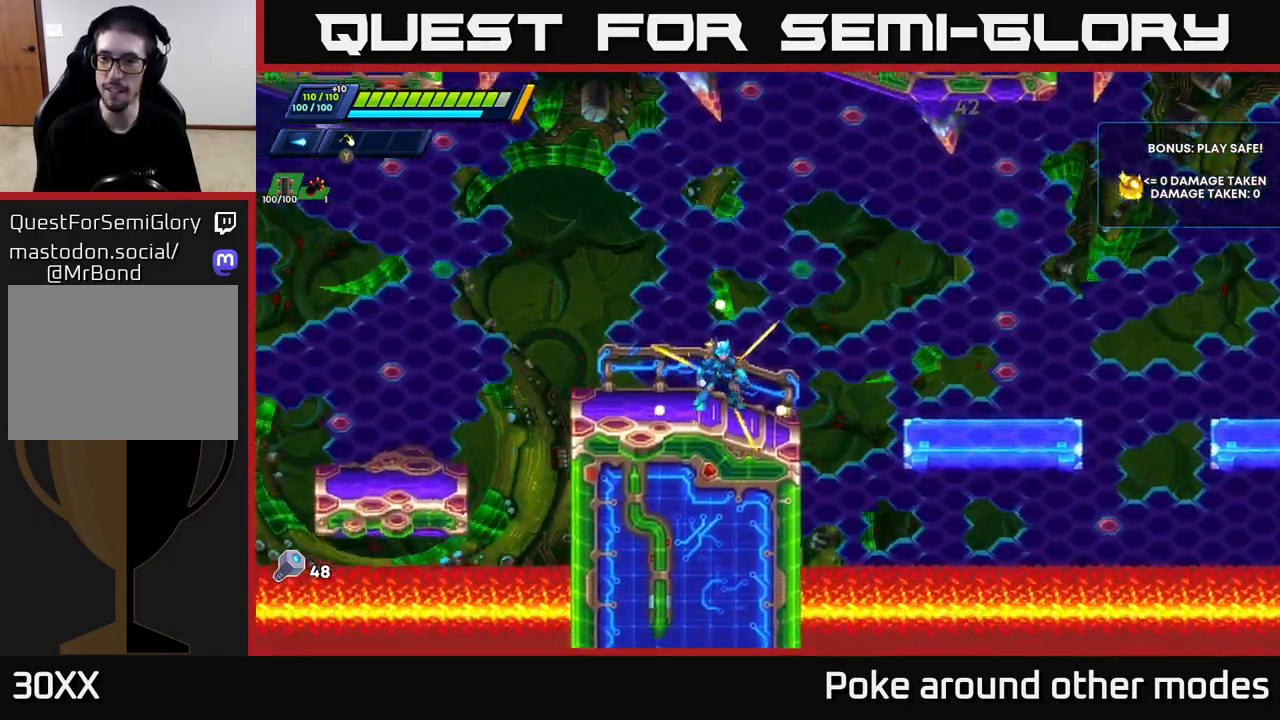
{"buttons": [], "left_stick": "right", "right_stick": "right", "events": [[167, "right_stick", "right"], [433, "left_stick", "right"]]}
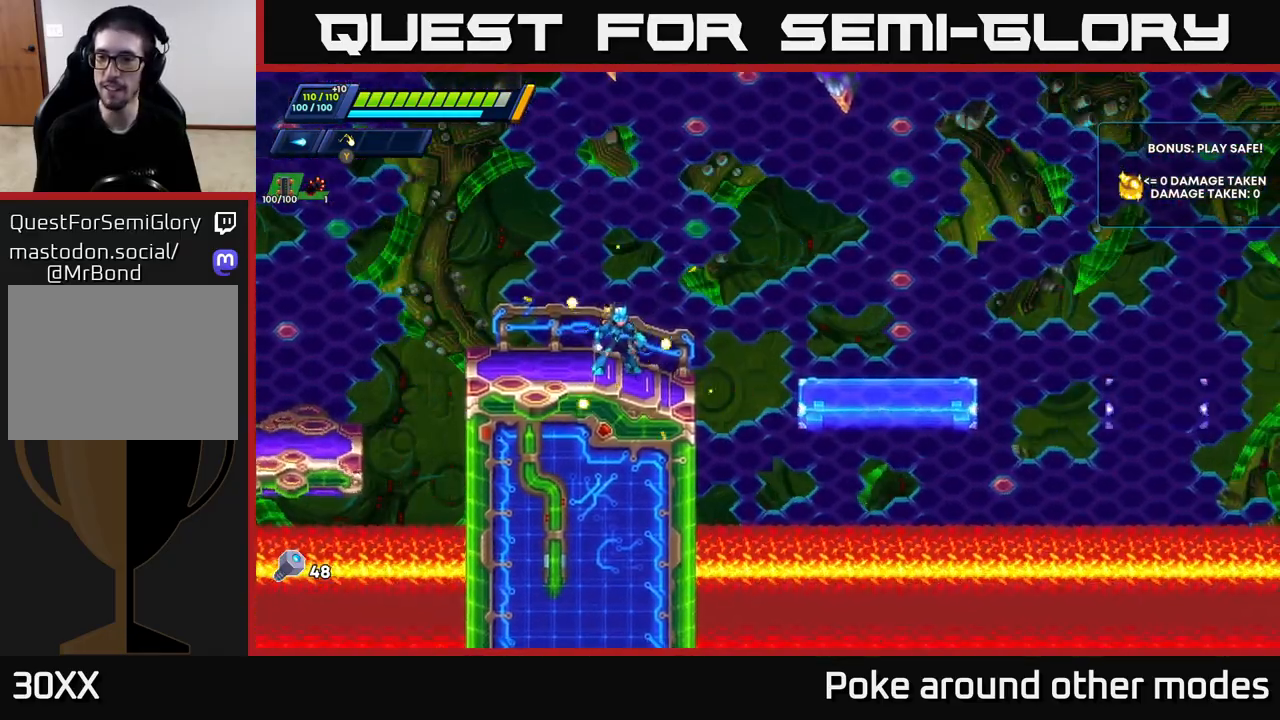
{"buttons": [], "left_stick": "center", "right_stick": "center", "events": [[50, "left_stick", "center"], [117, "right_stick", "center"]]}
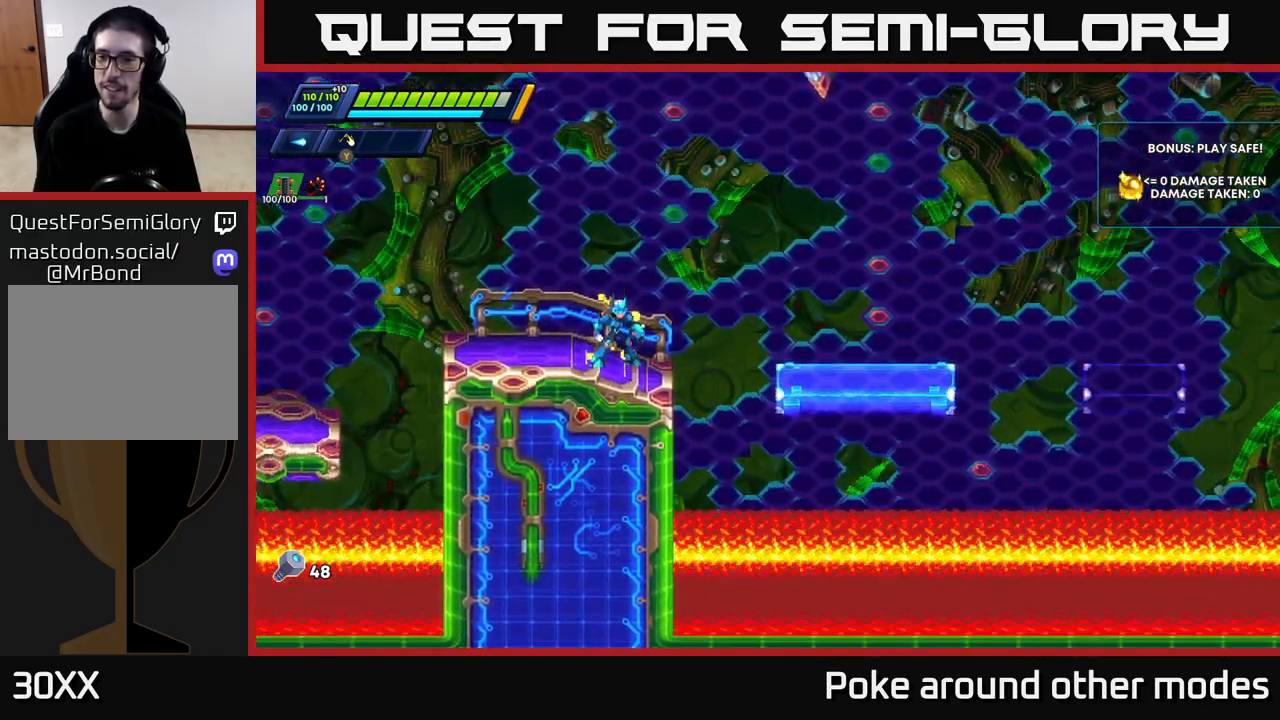
{"buttons": [], "left_stick": "center", "right_stick": "center", "events": []}
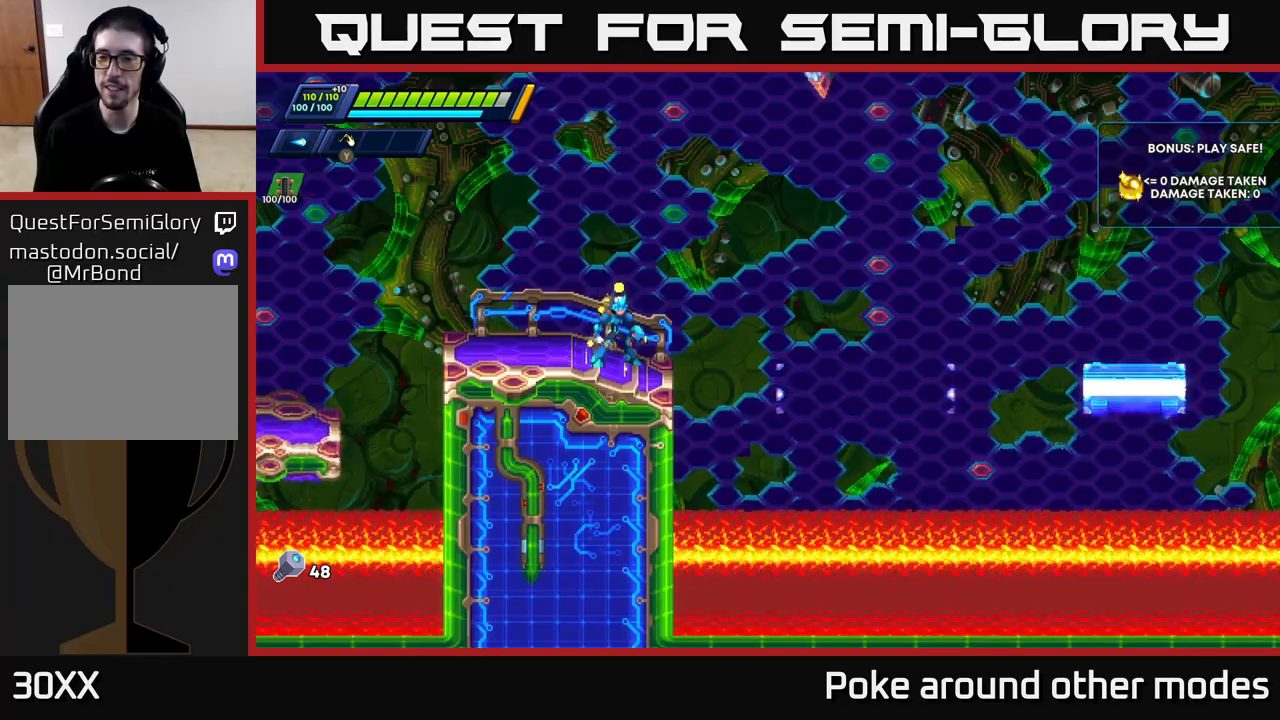
{"buttons": ["A", "R2"], "left_stick": "right", "right_stick": "center", "events": [[400, "left_stick", "right"], [483, "A", "down"], [483, "R2", "down"]]}
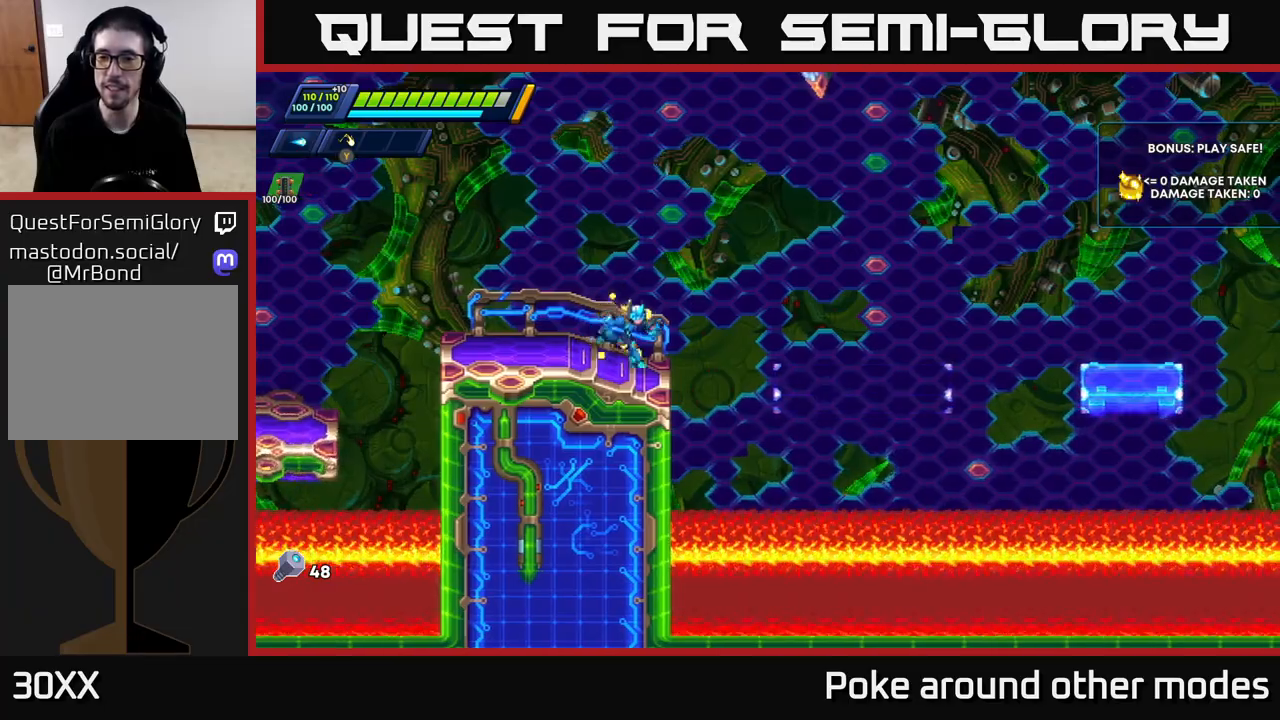
{"buttons": [], "left_stick": "right", "right_stick": "center", "events": [[133, "A", "up"], [133, "R2", "up"]]}
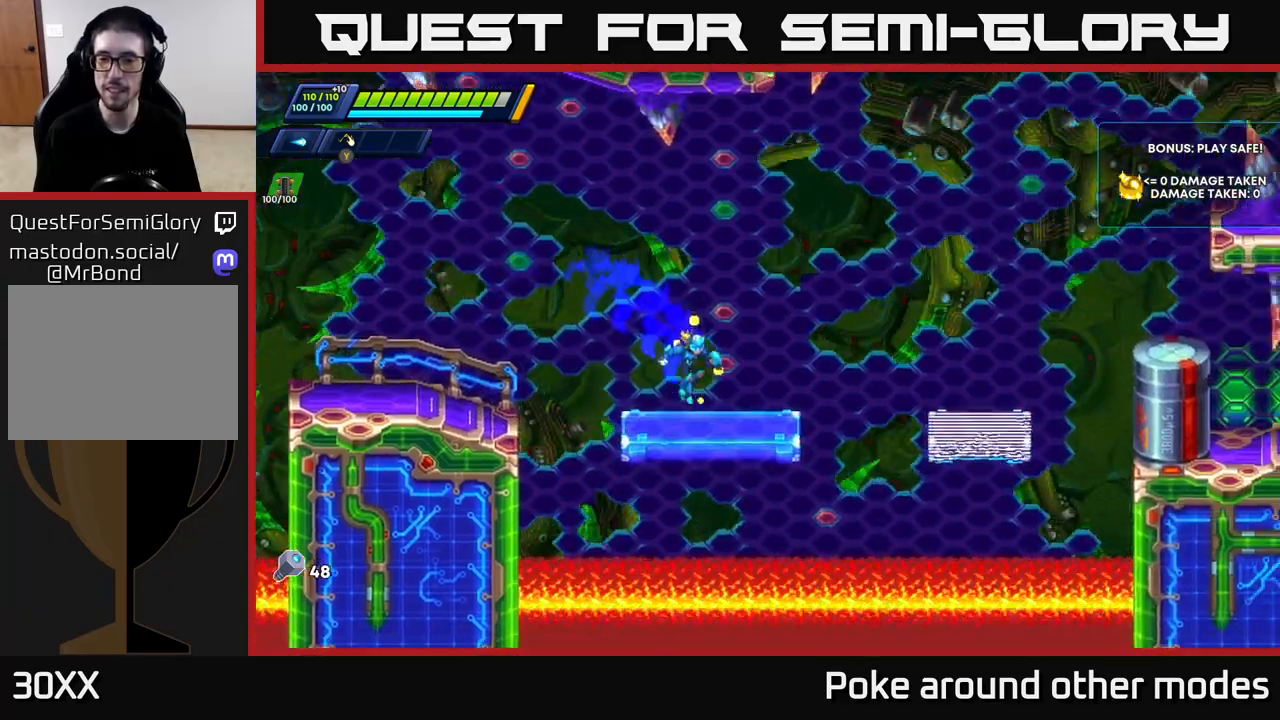
{"buttons": ["A", "R2"], "left_stick": "right", "right_stick": "center", "events": [[117, "A", "down"], [117, "R2", "down"]]}
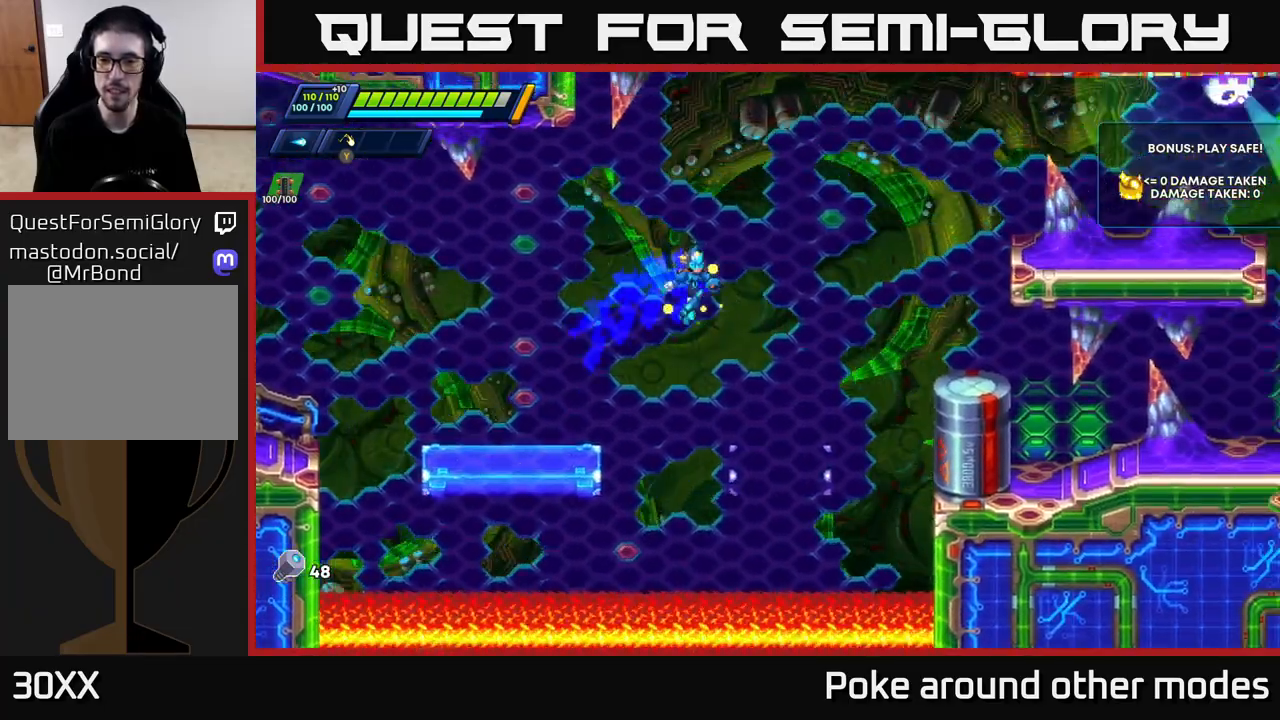
{"buttons": ["R2"], "left_stick": "right", "right_stick": "center", "events": [[333, "A", "up"]]}
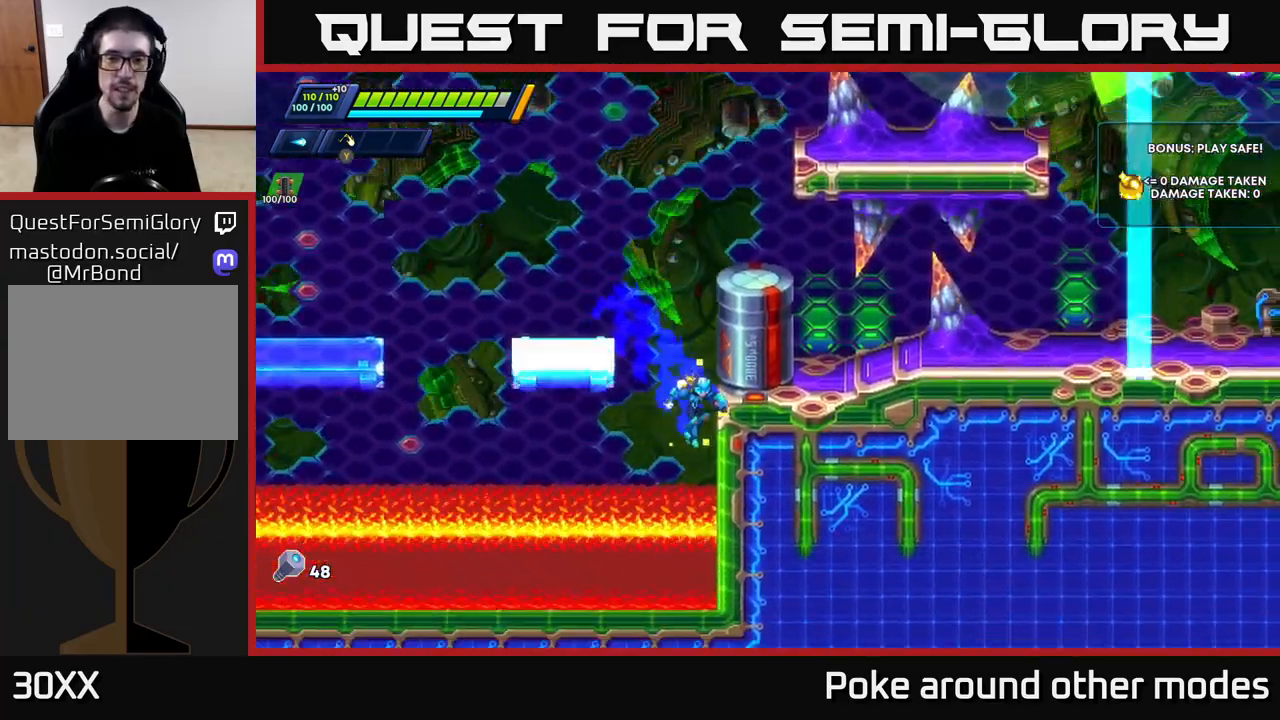
{"buttons": ["A", "R2"], "left_stick": "right", "right_stick": "center", "events": [[17, "A", "down"], [150, "A", "up"], [233, "A", "down"], [383, "A", "up"], [467, "A", "down"]]}
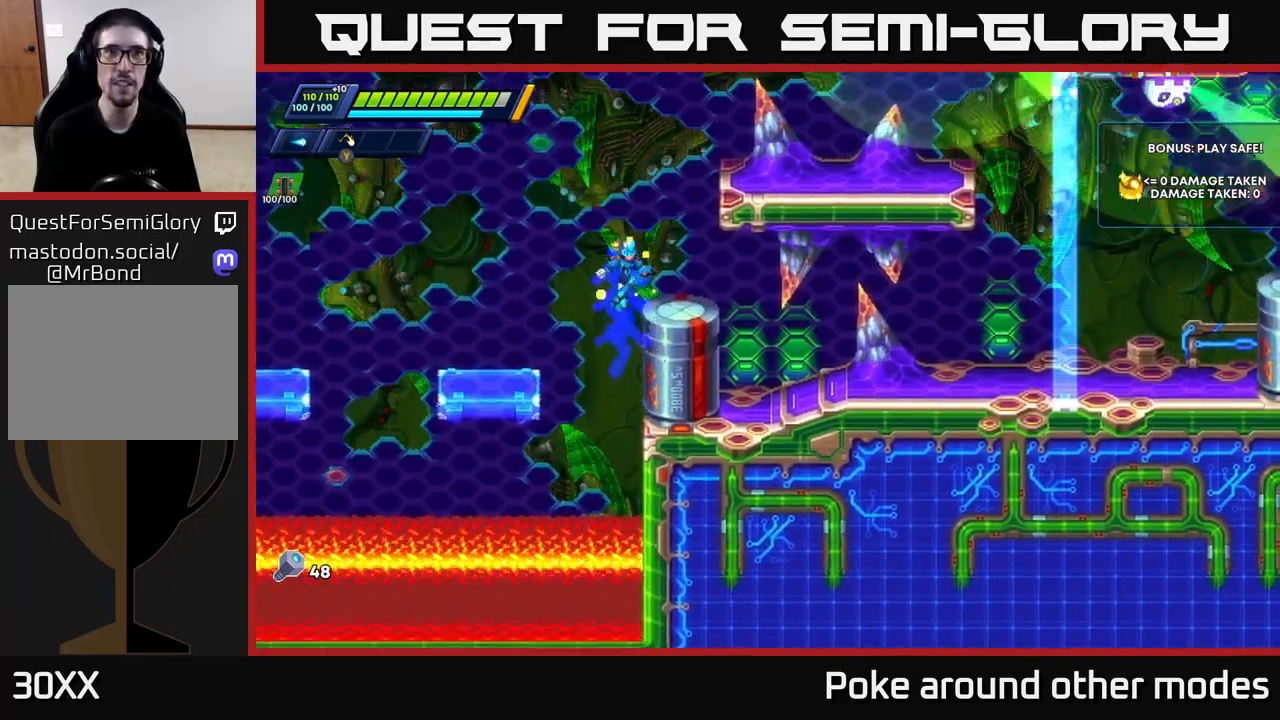
{"buttons": [], "left_stick": "center", "right_stick": "center", "events": [[183, "A", "up"], [217, "R2", "up"], [267, "left_stick", "left"], [383, "left_stick", "center"]]}
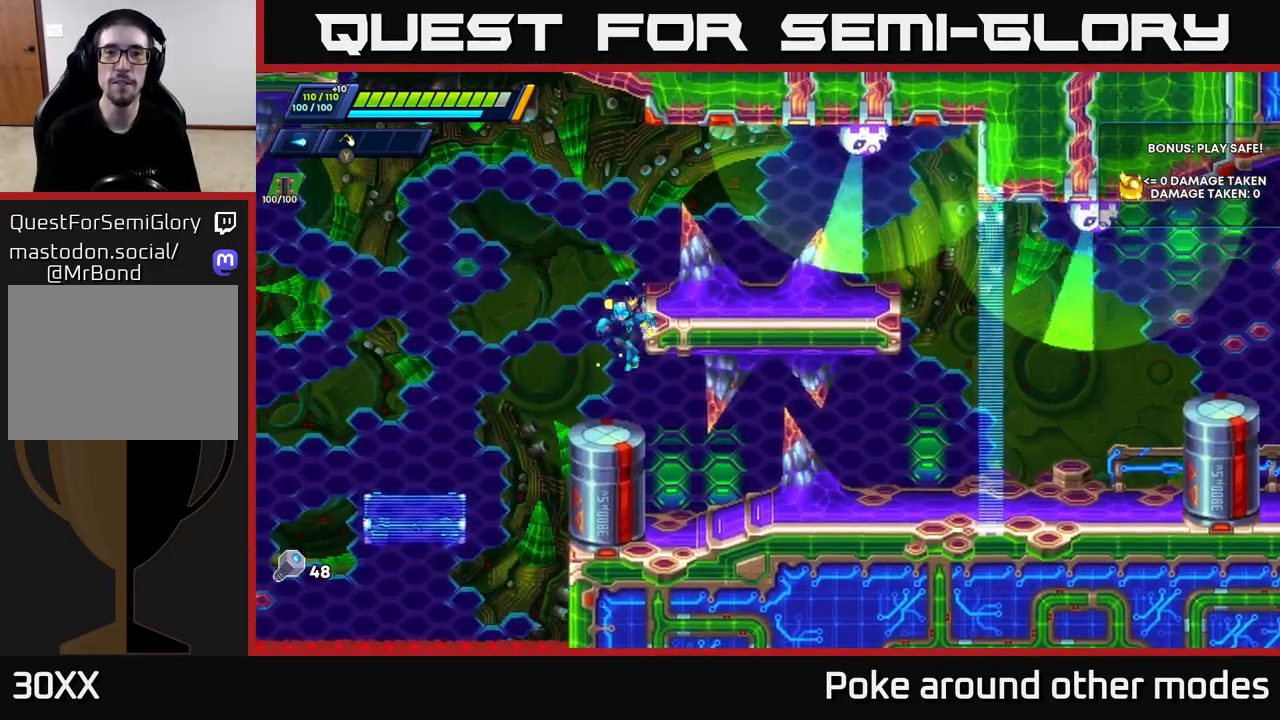
{"buttons": [], "left_stick": "right", "right_stick": "center", "events": [[50, "left_stick", "right"], [100, "left_stick", "center"], [233, "left_stick", "left"], [267, "A", "down"], [417, "left_stick", "right"], [450, "A", "up"]]}
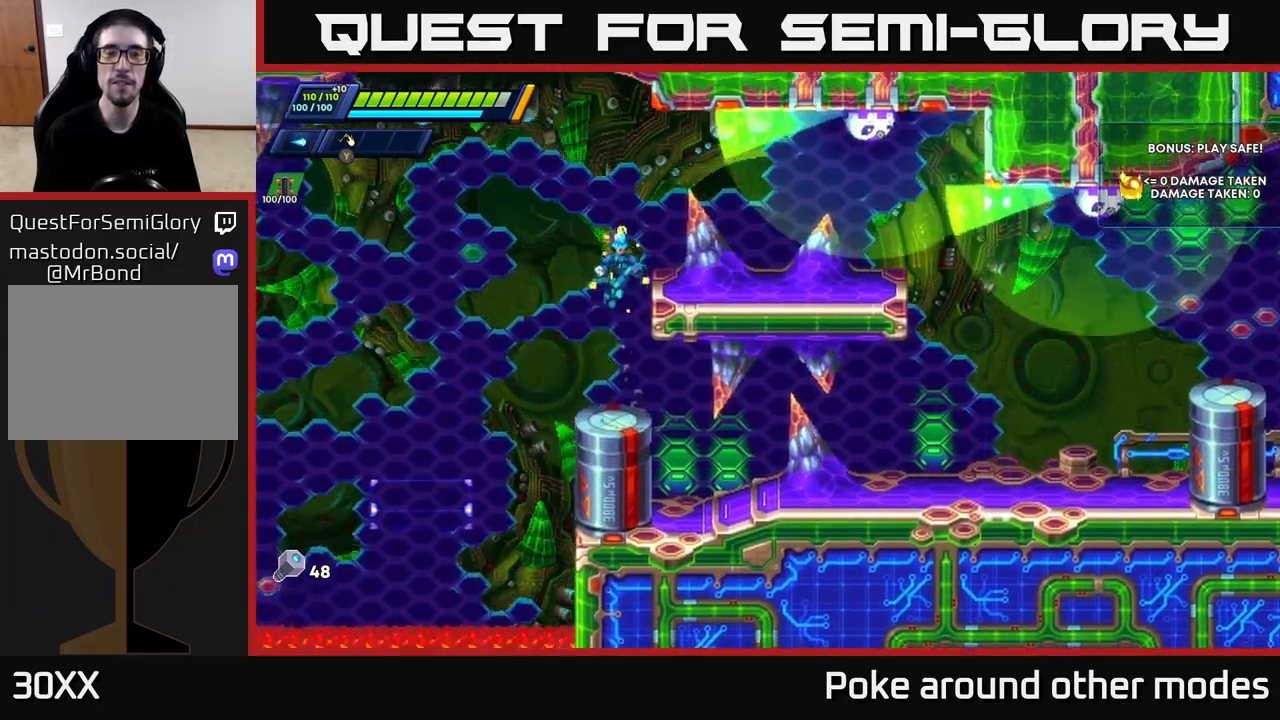
{"buttons": [], "left_stick": "center", "right_stick": "center", "events": [[167, "A", "down"], [400, "A", "up"], [400, "X", "down"], [483, "X", "up"], [483, "left_stick", "center"]]}
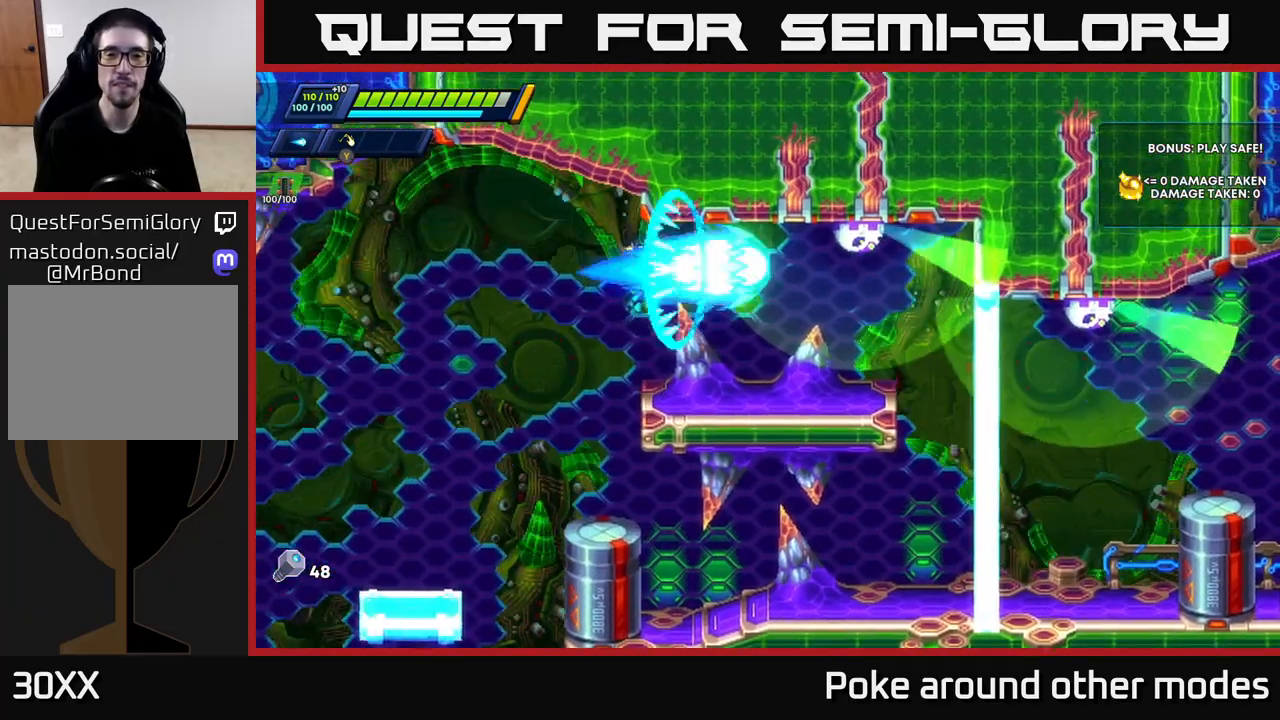
{"buttons": ["X"], "left_stick": "center", "right_stick": "center", "events": [[50, "X", "down"], [100, "X", "up"], [167, "X", "down"], [233, "X", "up"], [350, "A", "down"], [350, "X", "down"], [367, "X", "up"], [450, "X", "down"], [467, "A", "up"]]}
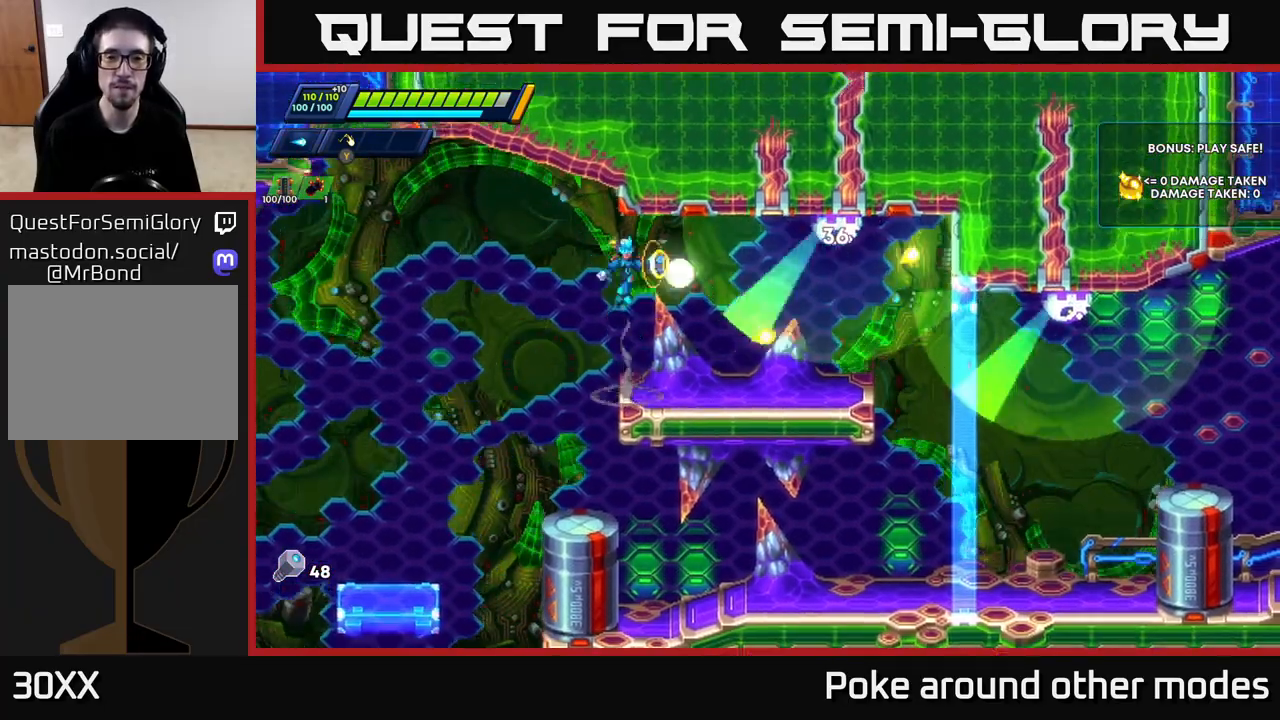
{"buttons": [], "left_stick": "right", "right_stick": "center", "events": [[17, "X", "up"], [83, "X", "down"], [133, "X", "up"], [217, "X", "down"], [283, "X", "up"], [383, "X", "down"], [417, "X", "up"], [483, "left_stick", "right"]]}
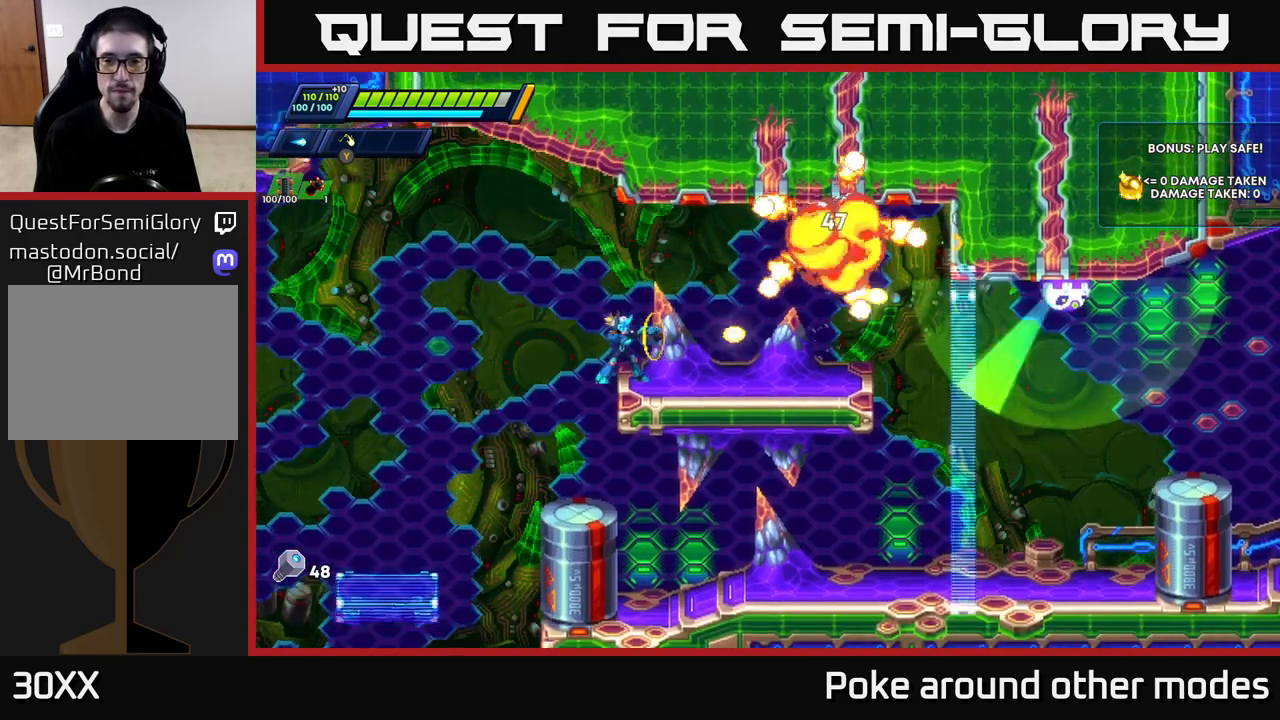
{"buttons": ["X"], "left_stick": "center", "right_stick": "center", "events": [[33, "X", "down"], [100, "X", "up"], [183, "X", "down"], [267, "X", "up"], [333, "X", "down"], [433, "X", "up"], [450, "left_stick", "center"], [500, "X", "down"]]}
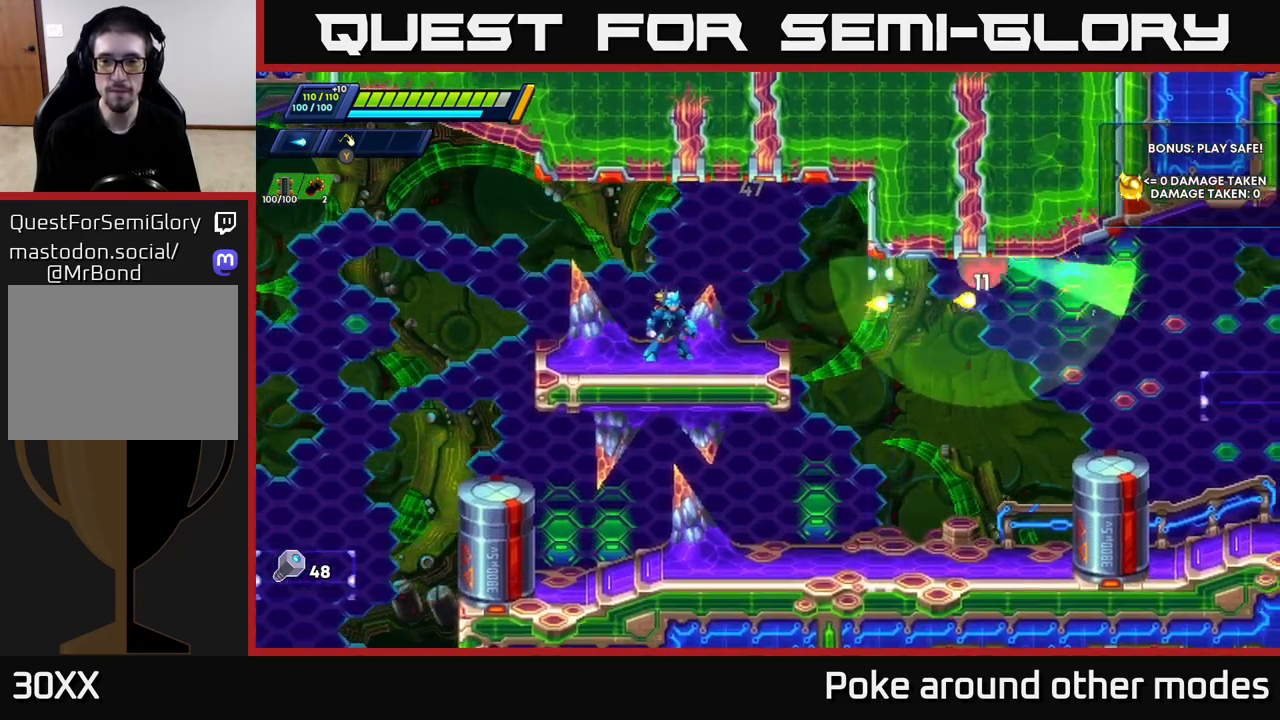
{"buttons": [], "left_stick": "center", "right_stick": "center", "events": [[83, "X", "up"], [167, "X", "down"], [250, "X", "up"], [300, "left_stick", "right"], [367, "X", "down"], [417, "left_stick", "center"], [433, "X", "up"]]}
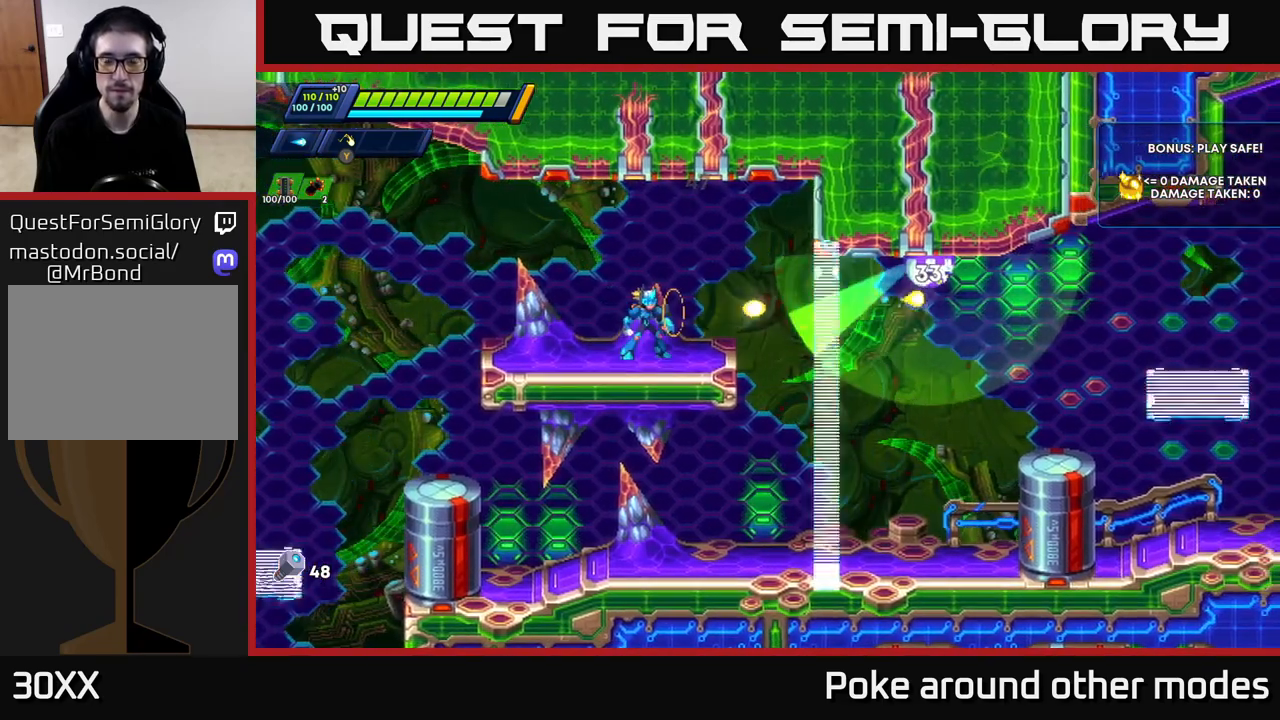
{"buttons": [], "left_stick": "right", "right_stick": "center", "events": [[17, "X", "down"], [100, "X", "up"], [367, "left_stick", "right"]]}
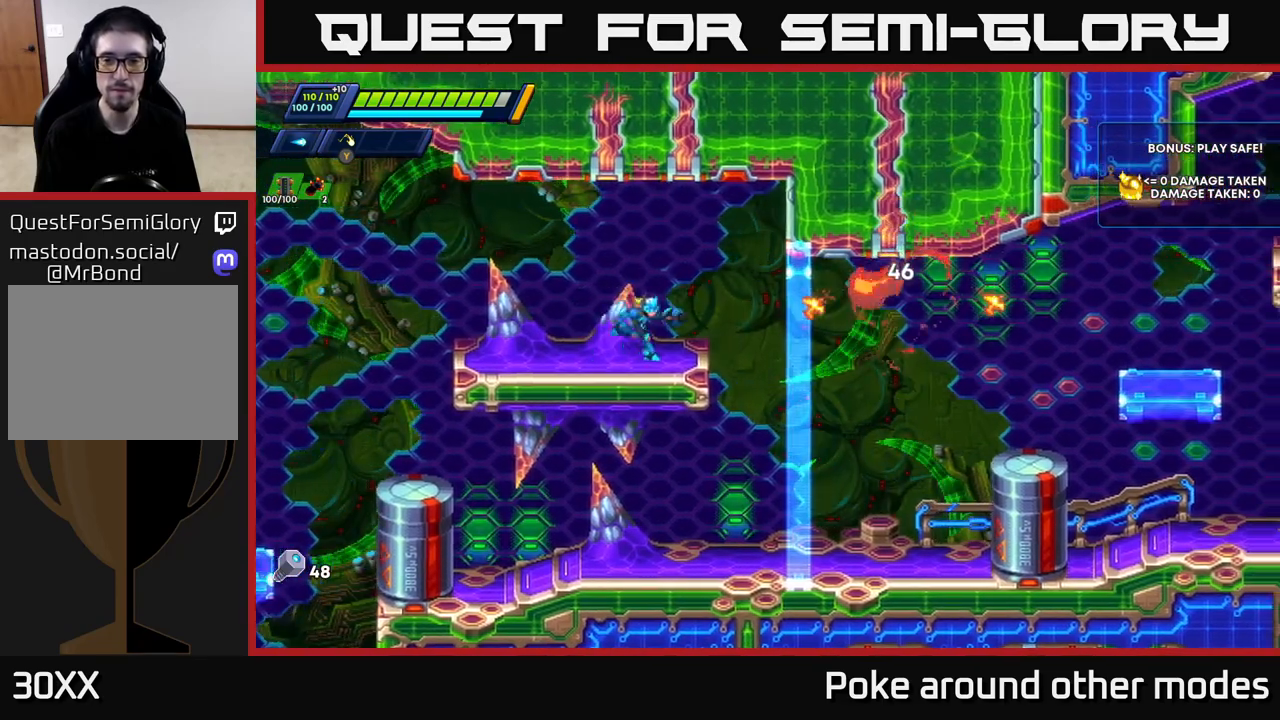
{"buttons": [], "left_stick": "left", "right_stick": "center", "events": [[400, "left_stick", "left"]]}
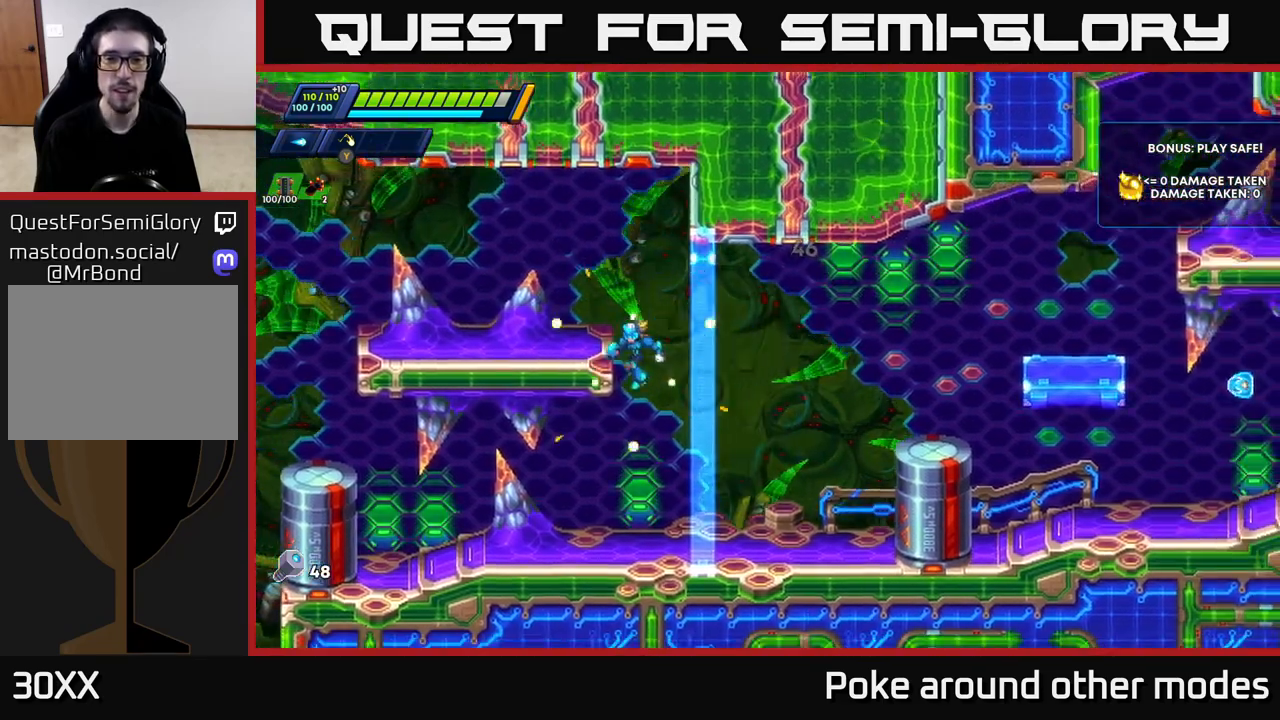
{"buttons": [], "left_stick": "right", "right_stick": "center", "events": [[67, "left_stick", "center"], [283, "left_stick", "right"]]}
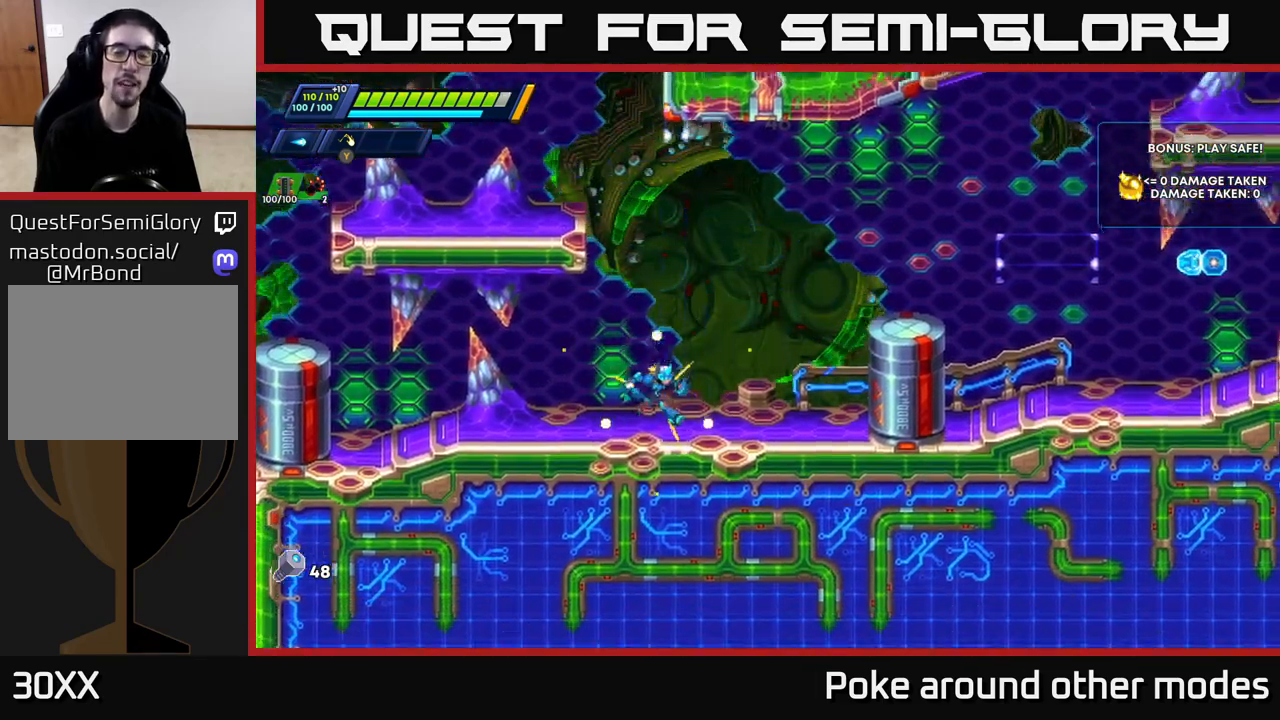
{"buttons": [], "left_stick": "right", "right_stick": "center", "events": [[67, "R2", "down"], [150, "A", "down"], [467, "A", "up"], [500, "R2", "up"]]}
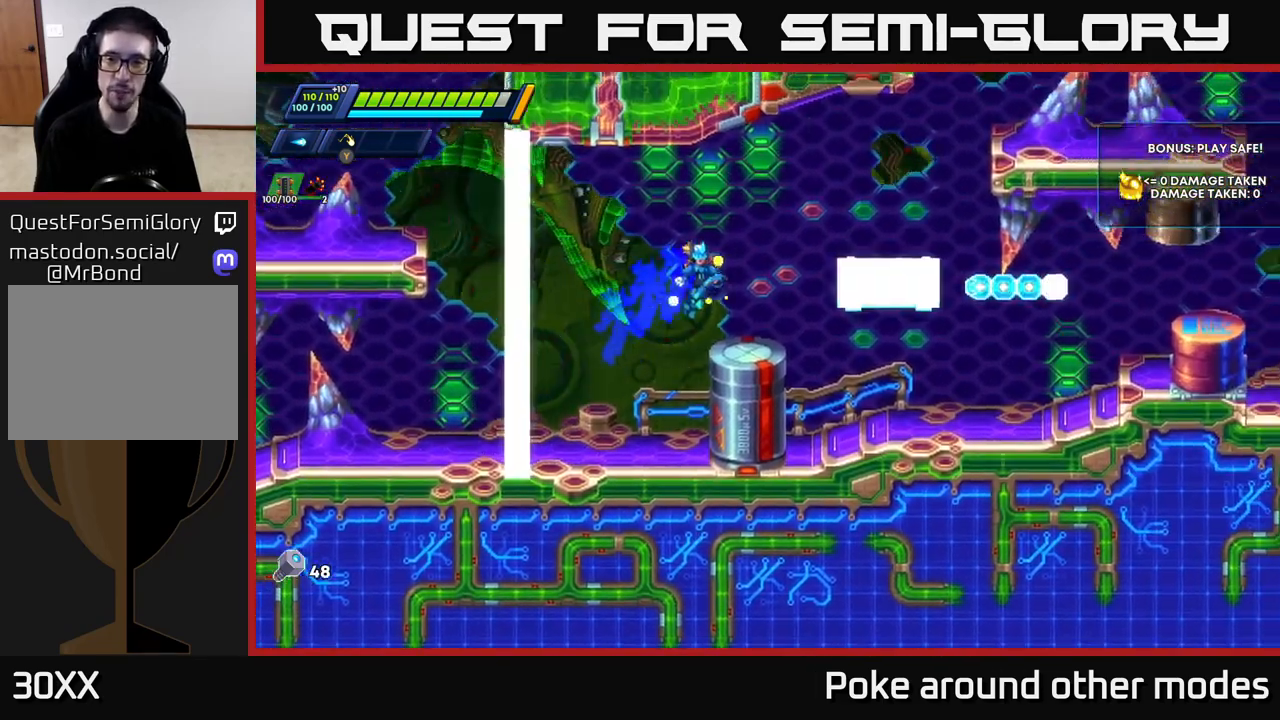
{"buttons": ["X"], "left_stick": "center", "right_stick": "center", "events": [[50, "left_stick", "center"], [183, "X", "down"], [267, "X", "up"], [333, "X", "down"], [383, "X", "up"], [483, "X", "down"]]}
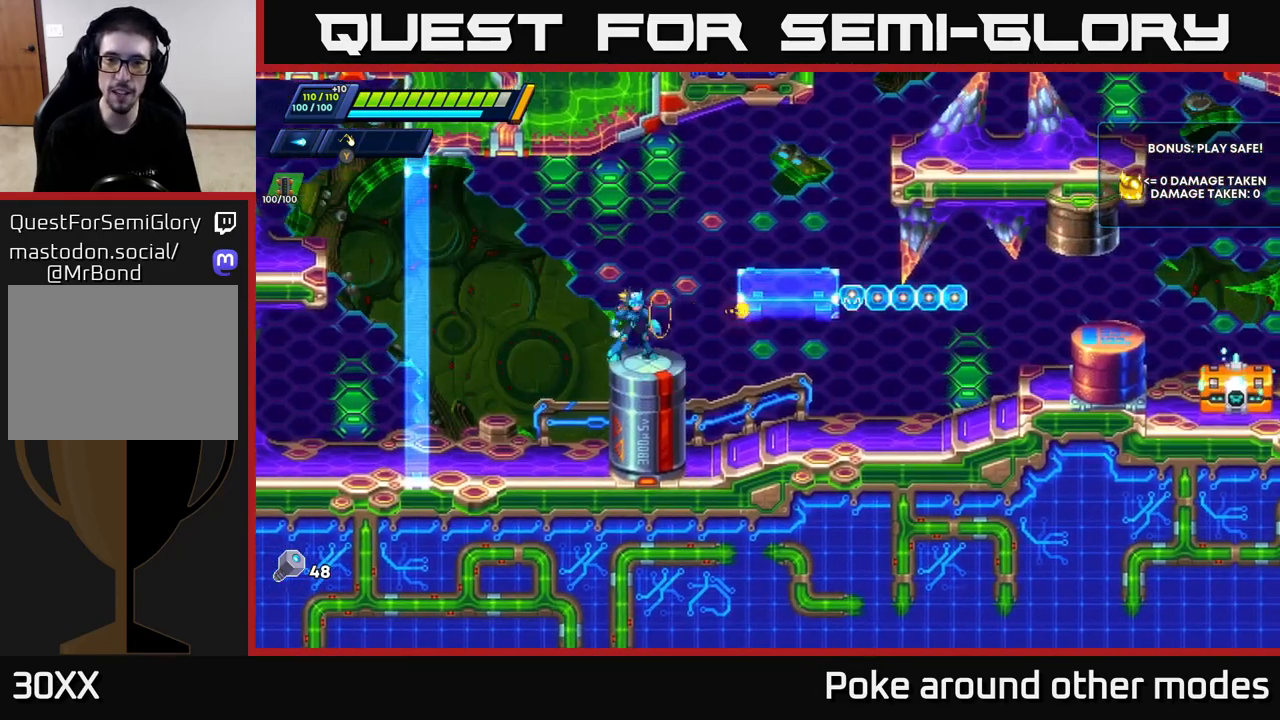
{"buttons": ["X"], "left_stick": "center", "right_stick": "center", "events": [[50, "X", "up"], [150, "X", "down"], [217, "X", "up"], [317, "X", "down"], [400, "X", "up"], [483, "X", "down"]]}
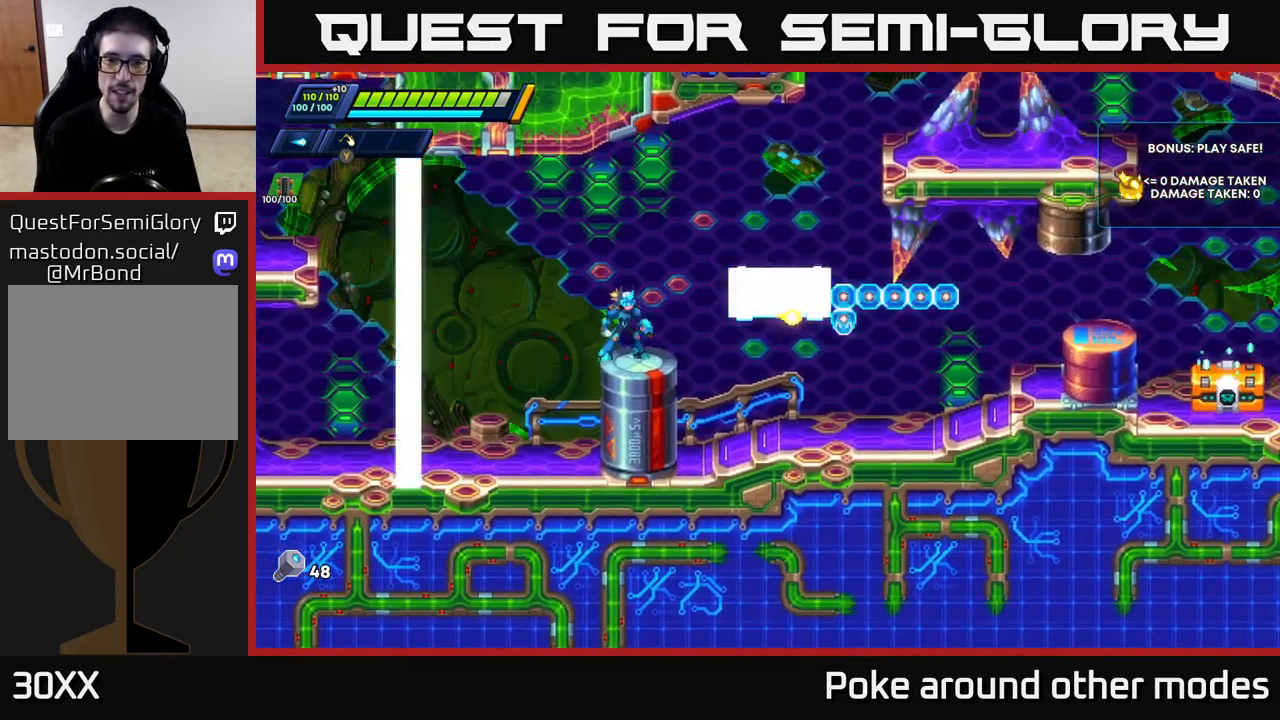
{"buttons": ["X"], "left_stick": "center", "right_stick": "center", "events": [[50, "X", "up"], [133, "X", "down"], [217, "X", "up"], [300, "X", "down"], [367, "X", "up"], [467, "X", "down"]]}
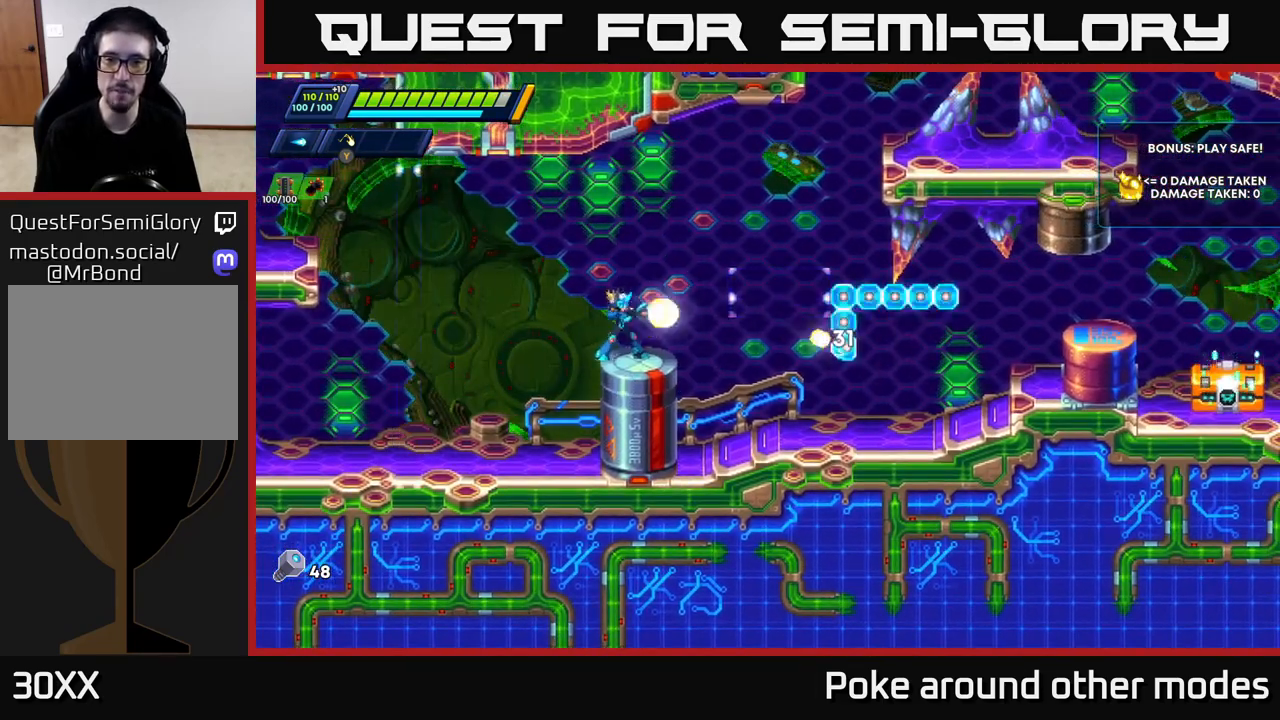
{"buttons": [], "left_stick": "center", "right_stick": "center", "events": [[33, "X", "up"], [100, "X", "down"], [183, "X", "up"], [267, "X", "down"], [333, "X", "up"], [417, "X", "down"], [500, "X", "up"]]}